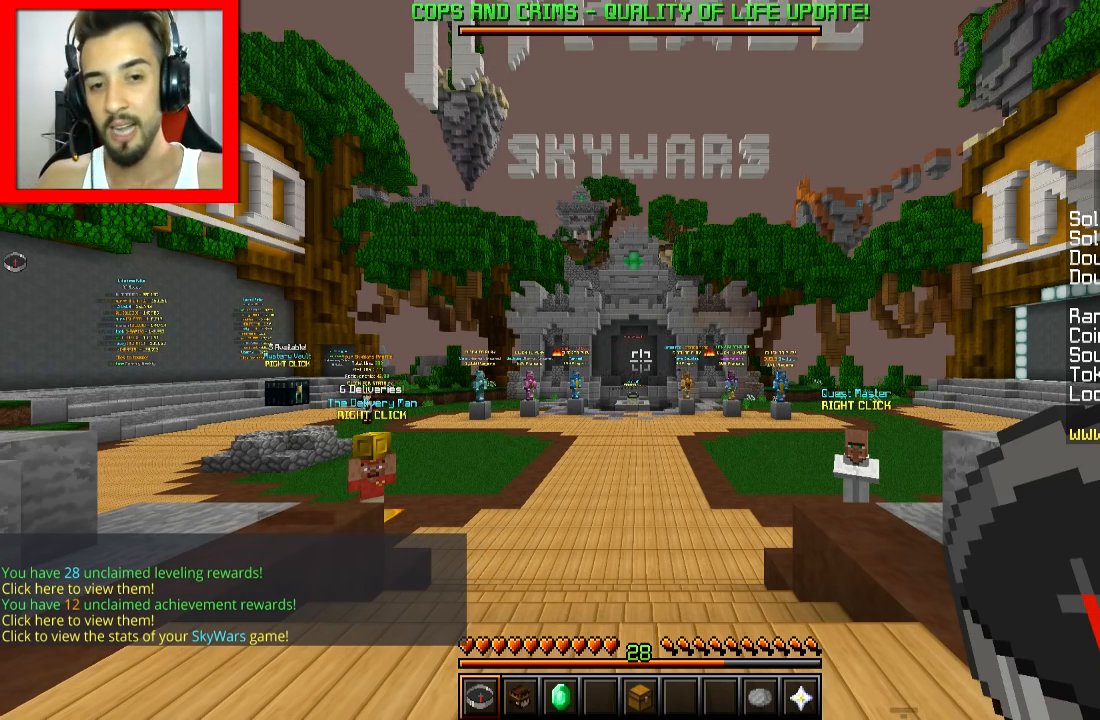
Gameplay with keyboard and mouse; each line is a JSON object with the keys and mouse buttons held at the frame after it. "events" lists presses ("down") and releases ("up") of "a", "d", "s", "space", "w", "mouse_left" and "mouse_right" between this image and that frame as [ms after this image, input, new state], when the widget could be followed in between. "mouse_left", "mouse_right" = the "left", "right" buttons of the "mouse" list. No other keys are recorded. Fast repeated clicks can show as one long hold. Mouse movement is not recorded.
{"keys": ["w"], "mouse": [], "events": [[251, "w", "down"]]}
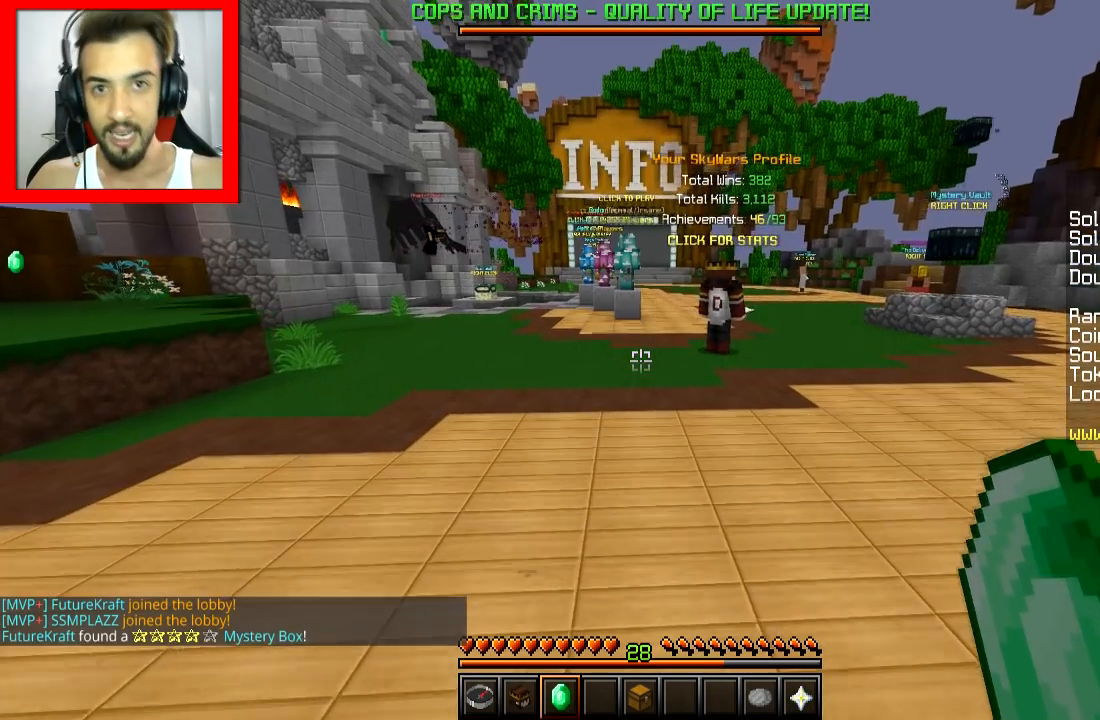
{"keys": ["w"], "mouse": [], "events": [[67, "space", "down"], [183, "space", "up"]]}
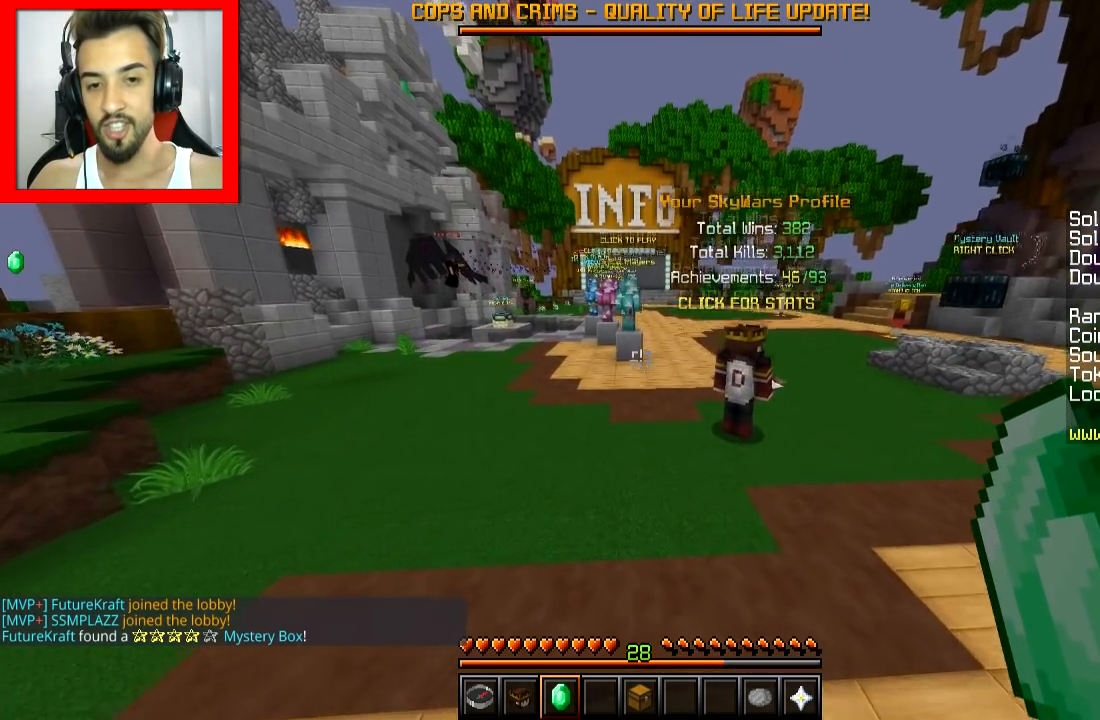
{"keys": ["w"], "mouse": [], "events": [[51, "space", "down"], [284, "space", "up"]]}
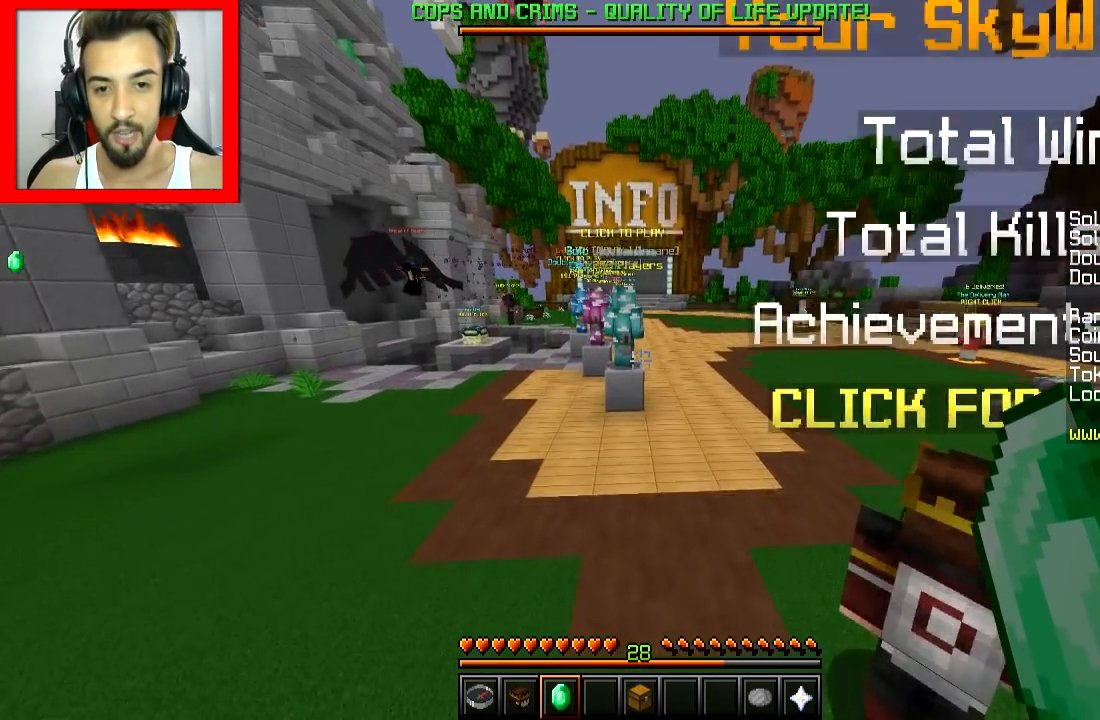
{"keys": ["w"], "mouse": [], "events": []}
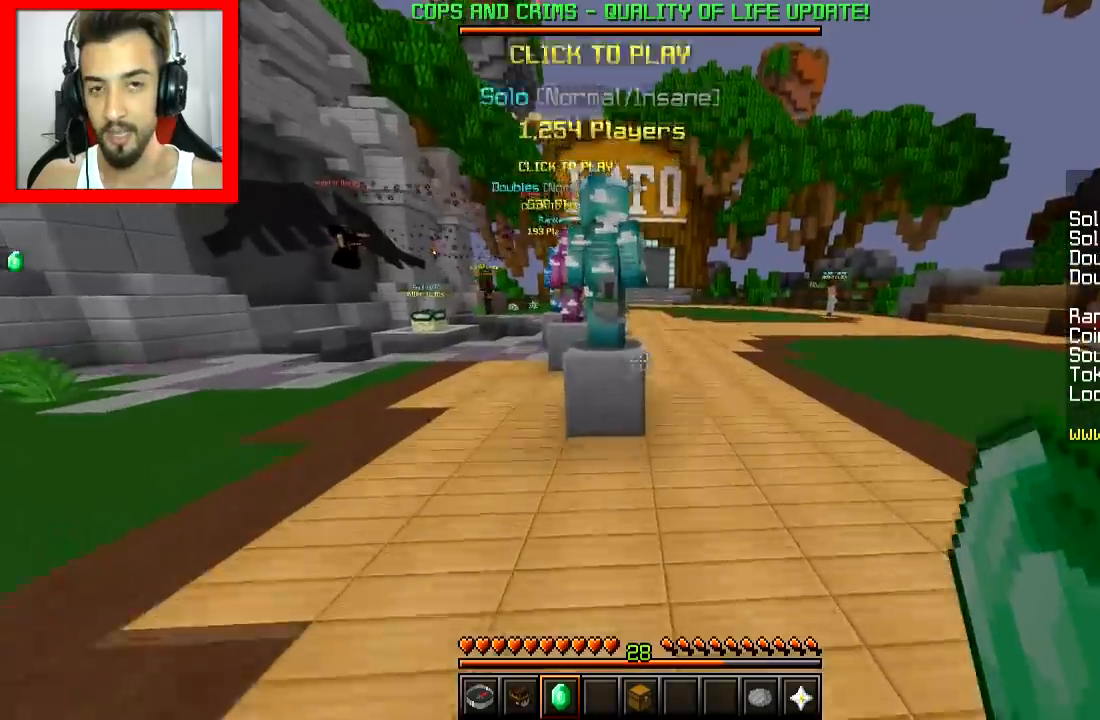
{"keys": ["w"], "mouse": [], "events": [[217, "space", "down"], [384, "space", "up"]]}
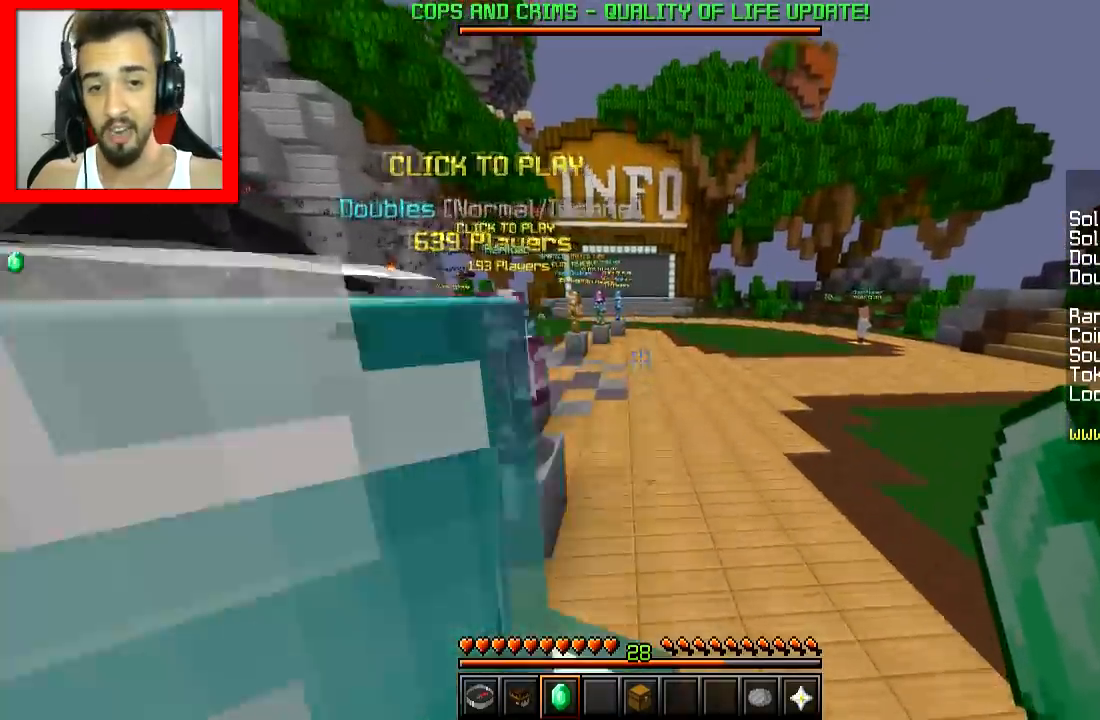
{"keys": ["space", "w"], "mouse": [], "events": [[217, "space", "down"]]}
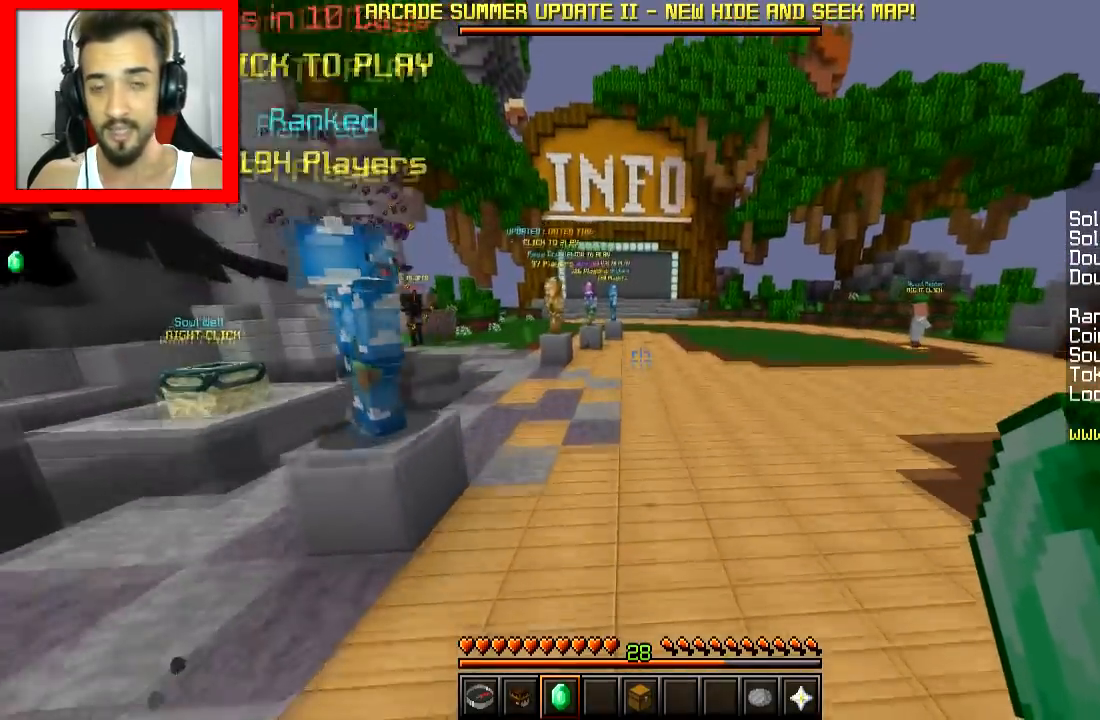
{"keys": ["space", "w"], "mouse": [], "events": []}
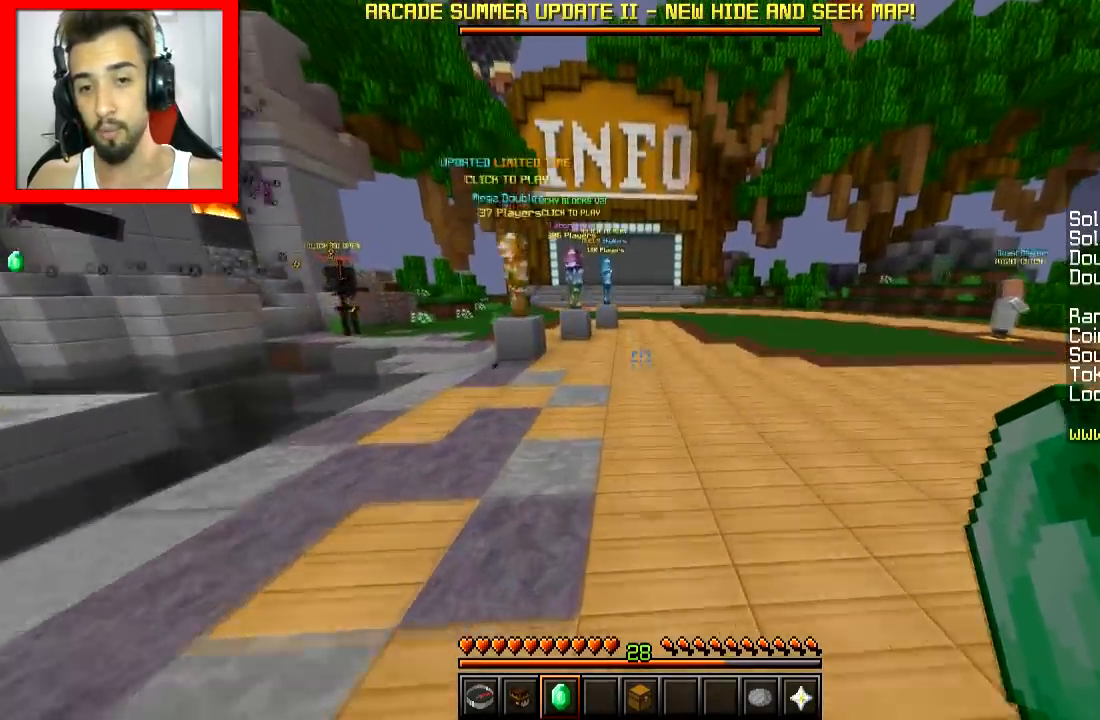
{"keys": ["w"], "mouse": [], "events": [[334, "space", "up"]]}
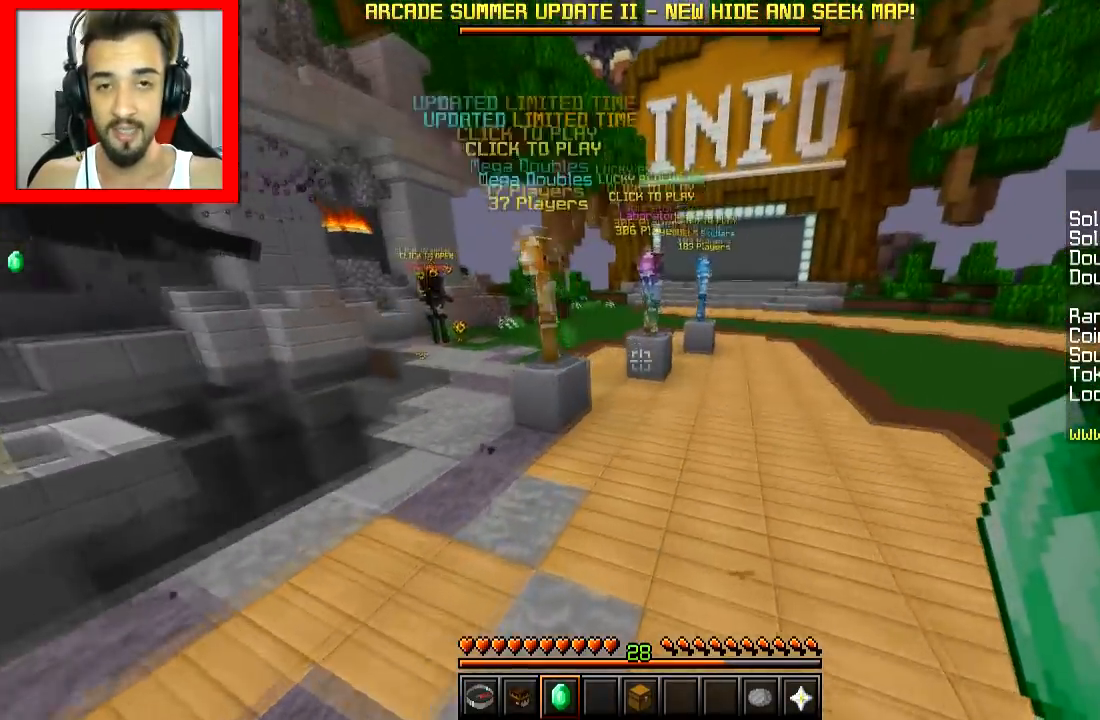
{"keys": ["w"], "mouse": [], "events": [[117, "space", "down"], [234, "space", "up"]]}
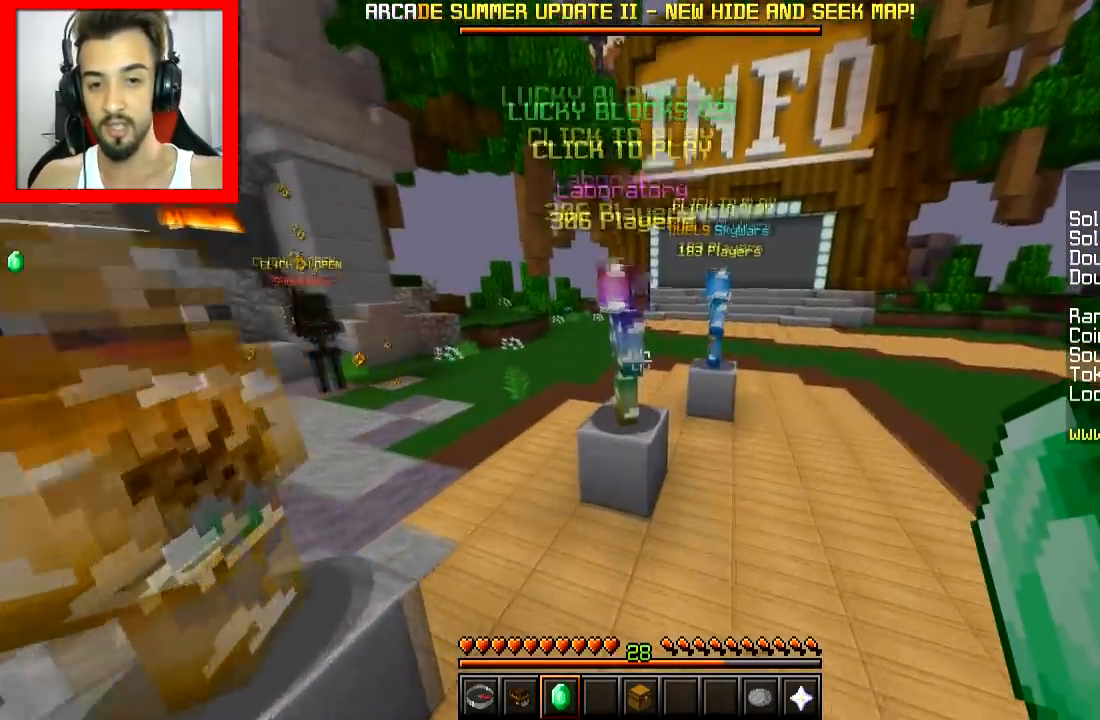
{"keys": ["w"], "mouse": [], "events": [[167, "space", "down"], [284, "space", "up"]]}
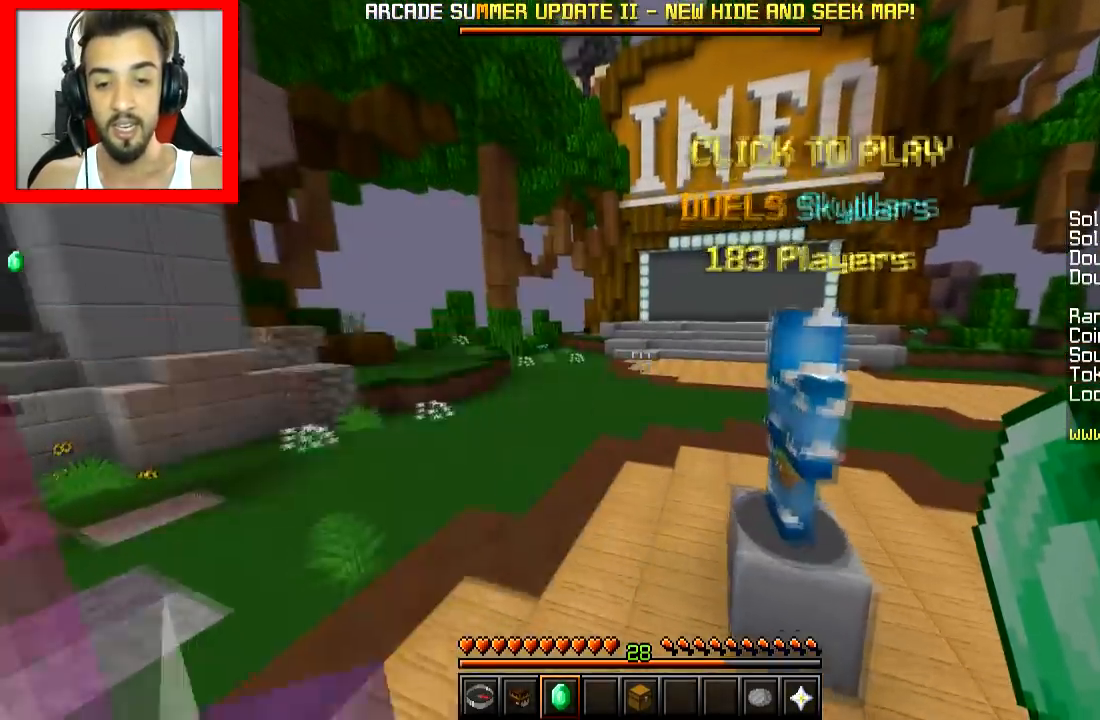
{"keys": ["w"], "mouse": [], "events": []}
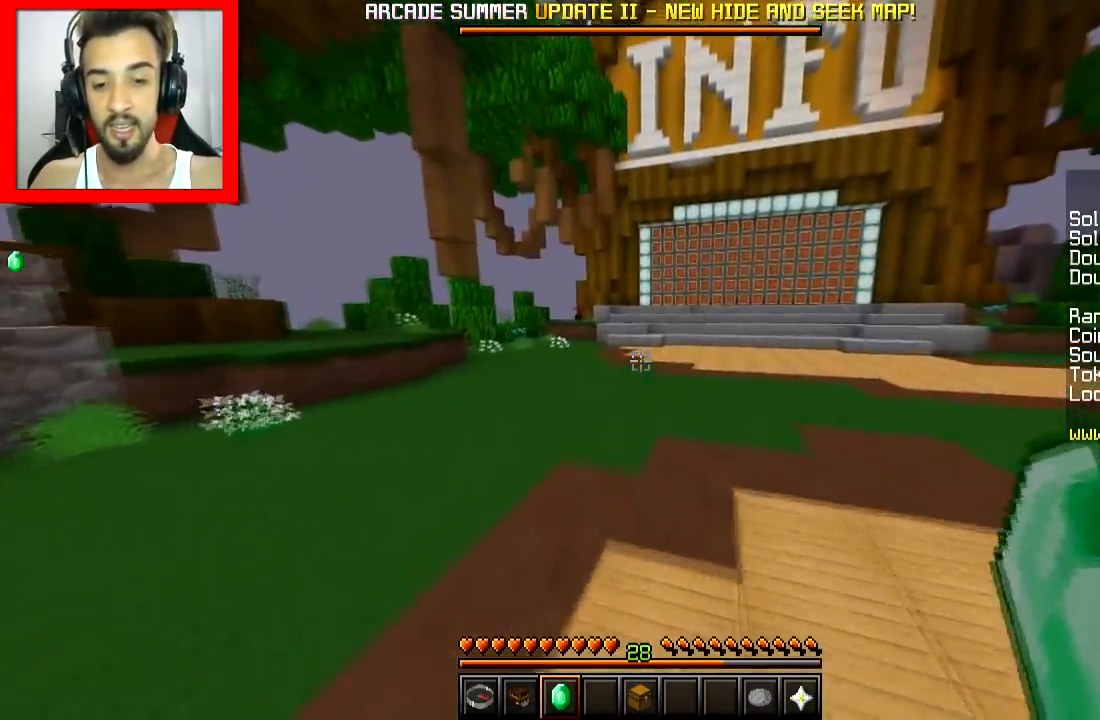
{"keys": ["w"], "mouse": [], "events": []}
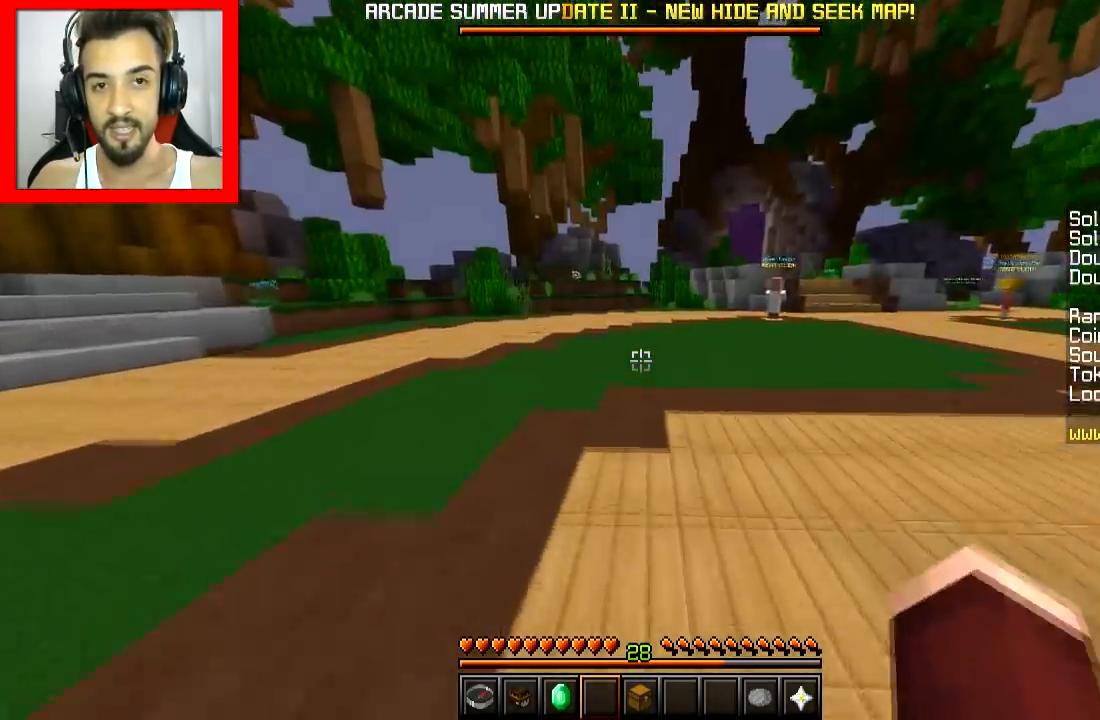
{"keys": ["w"], "mouse": [], "events": [[17, "space", "down"], [101, "space", "up"]]}
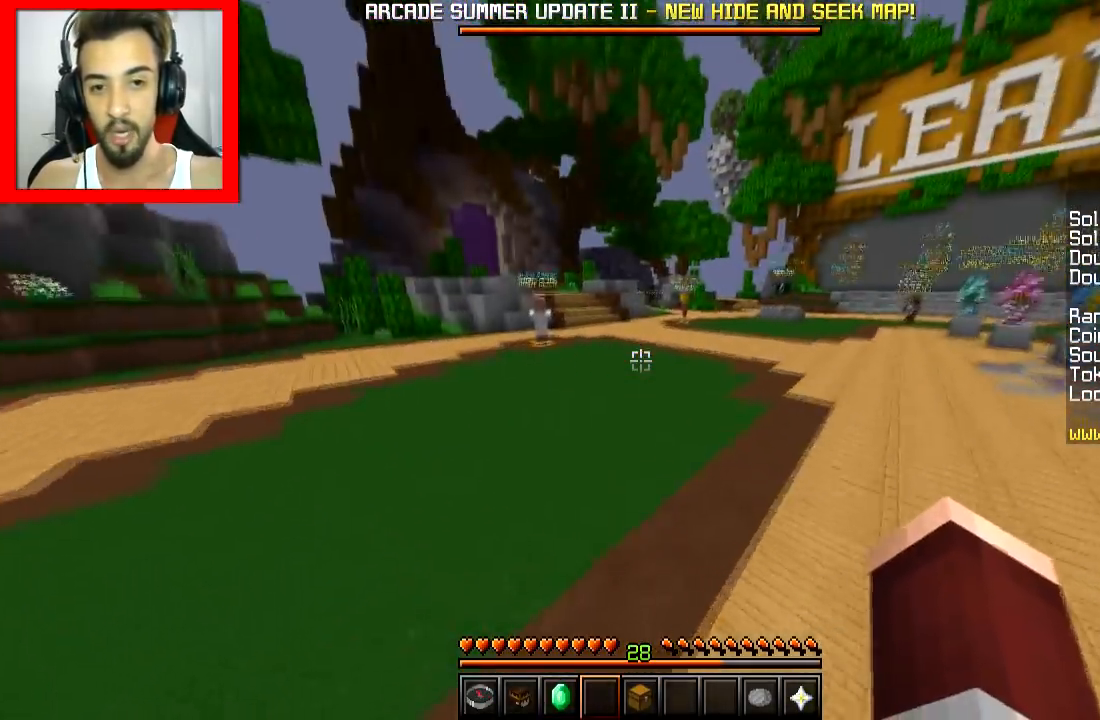
{"keys": ["w"], "mouse": [], "events": [[34, "space", "down"], [234, "space", "up"]]}
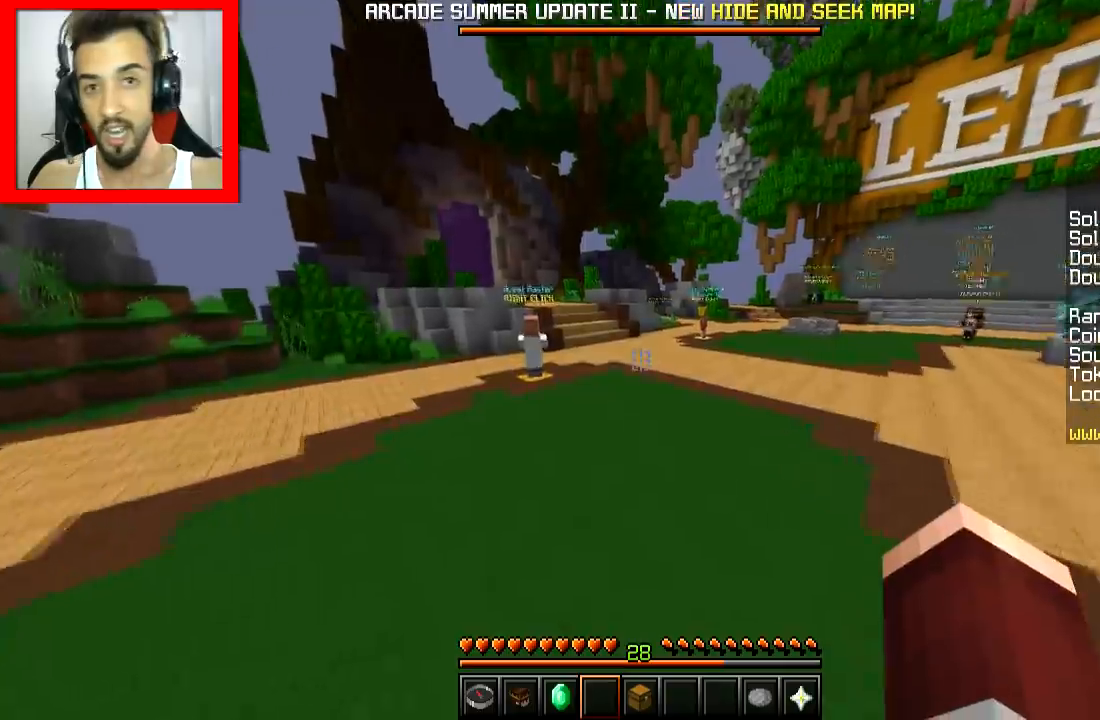
{"keys": ["d", "w"], "mouse": [], "events": [[33, "d", "down"], [233, "space", "down"], [333, "space", "up"]]}
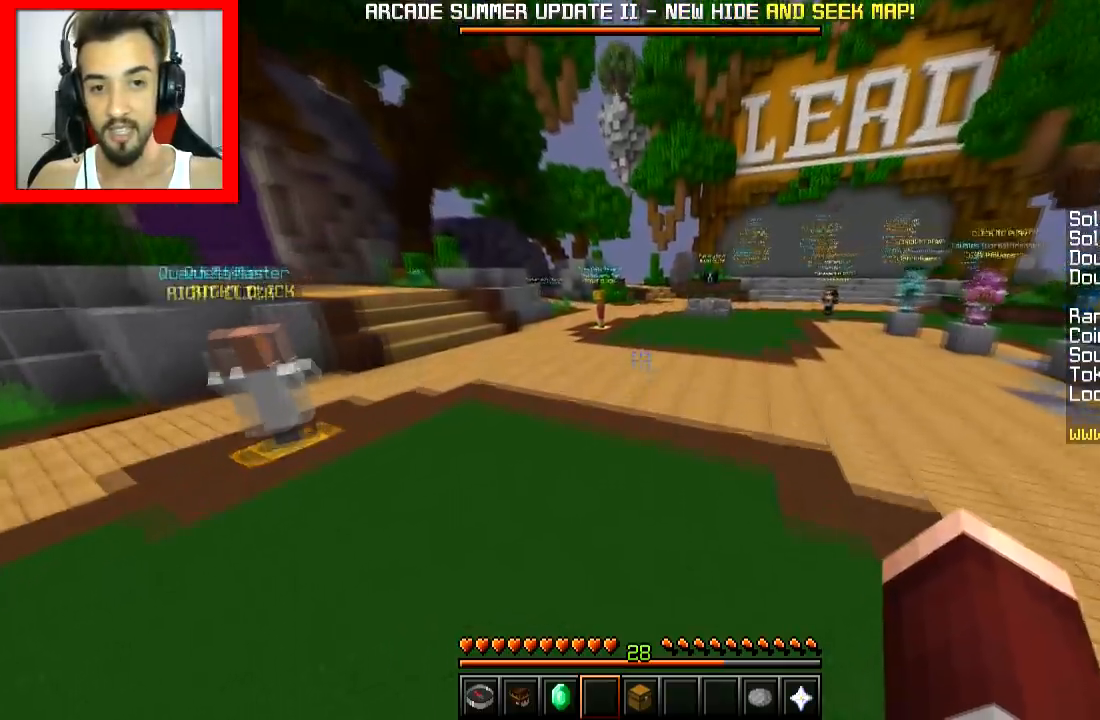
{"keys": ["w"], "mouse": [], "events": [[284, "d", "up"], [284, "space", "down"], [367, "space", "up"]]}
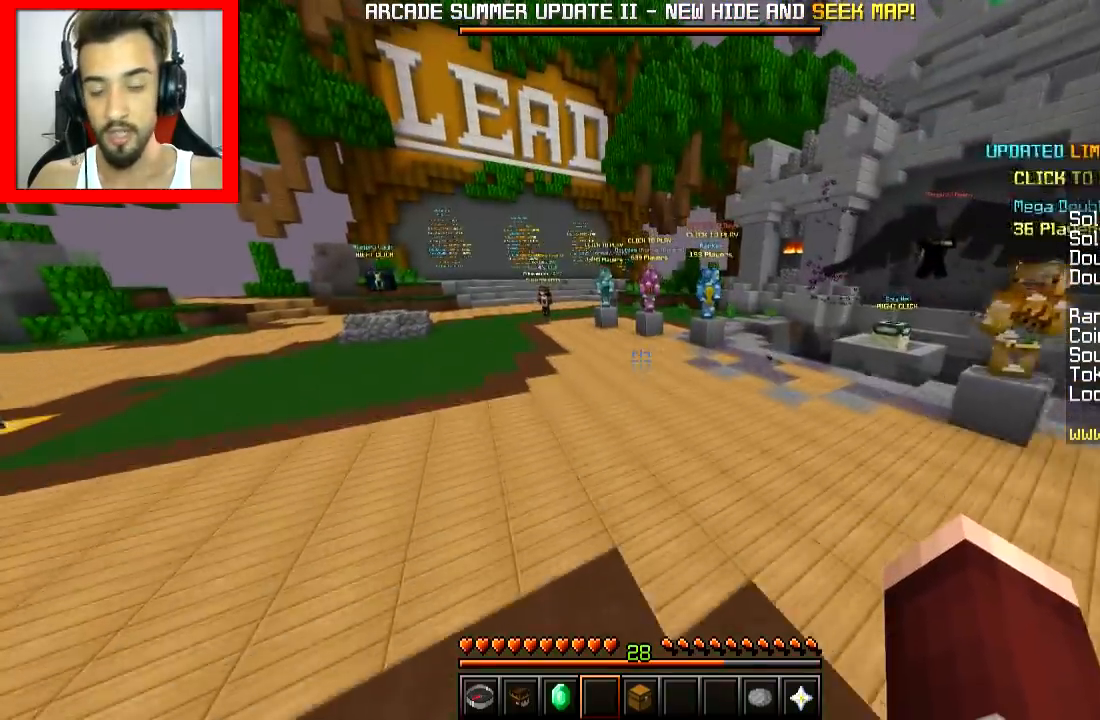
{"keys": ["space", "w"], "mouse": [], "events": [[417, "space", "down"]]}
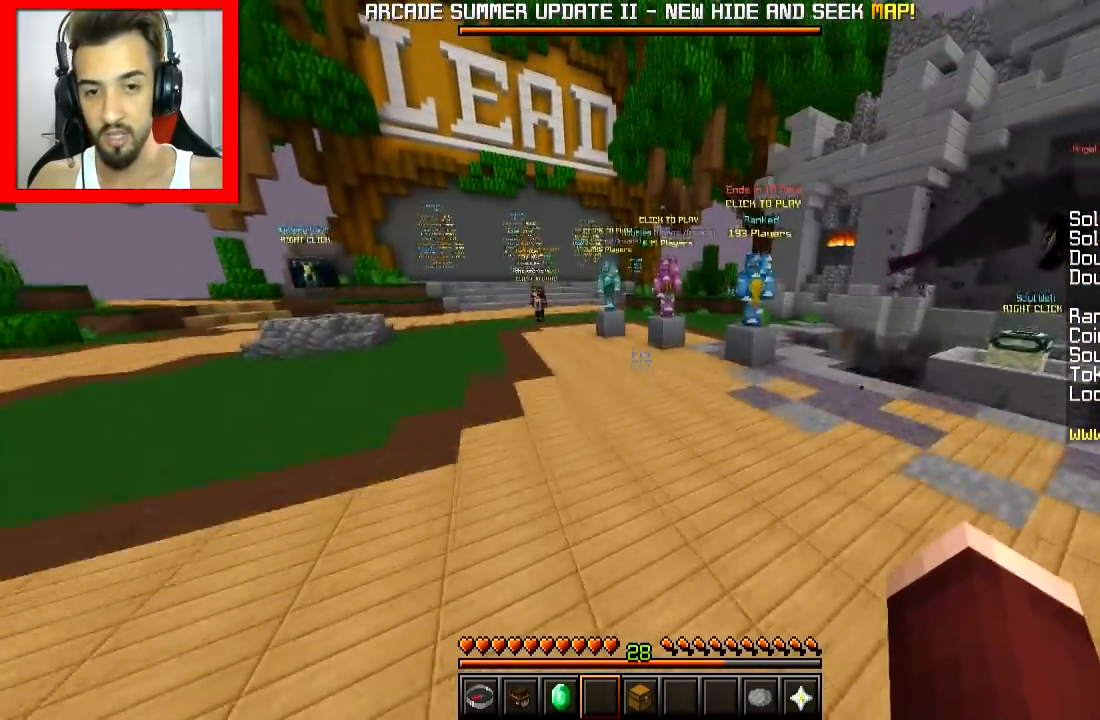
{"keys": ["w"], "mouse": [], "events": [[17, "space", "up"]]}
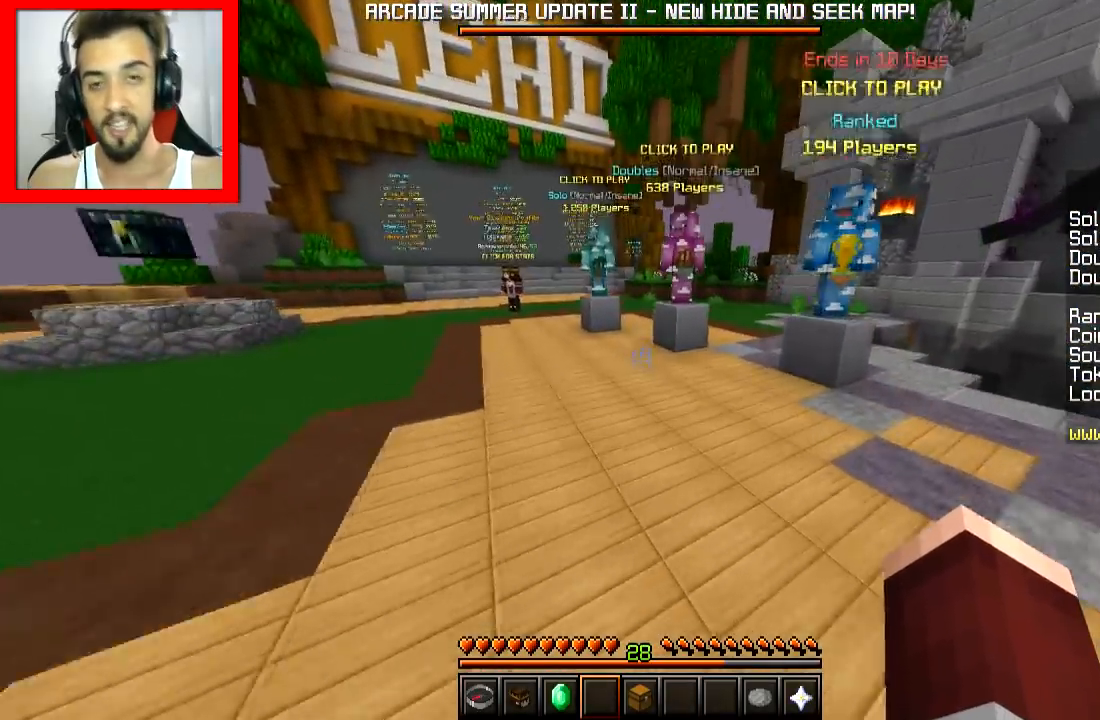
{"keys": ["w"], "mouse": [], "events": []}
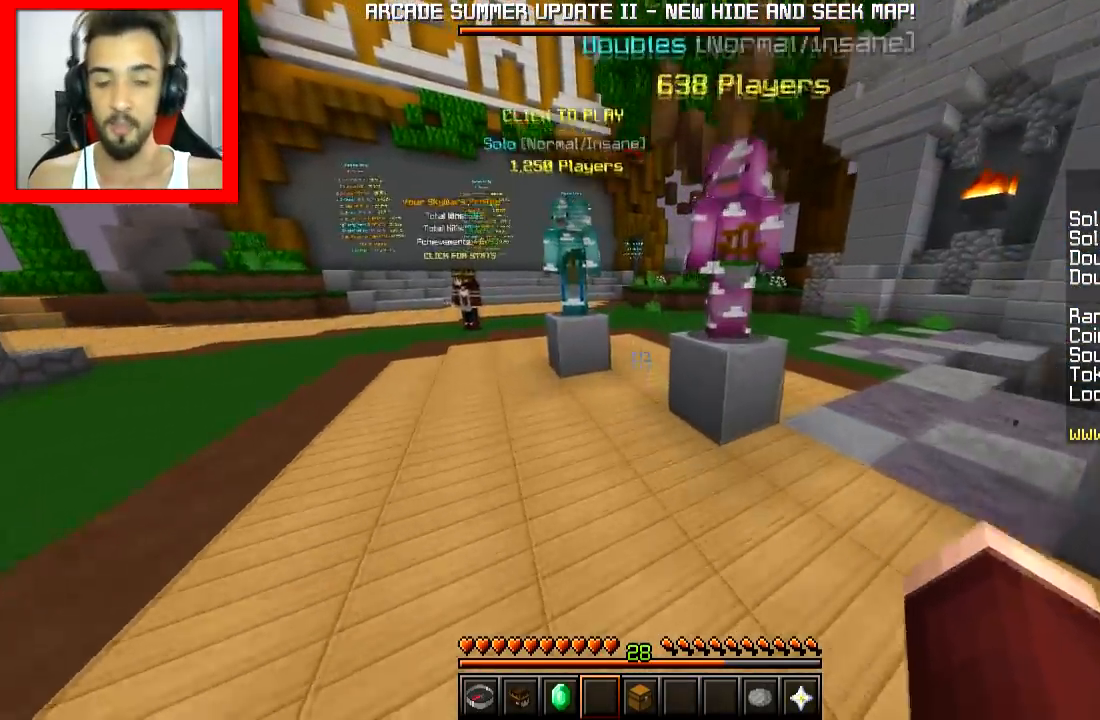
{"keys": ["w"], "mouse": [], "events": [[117, "space", "down"], [217, "space", "up"]]}
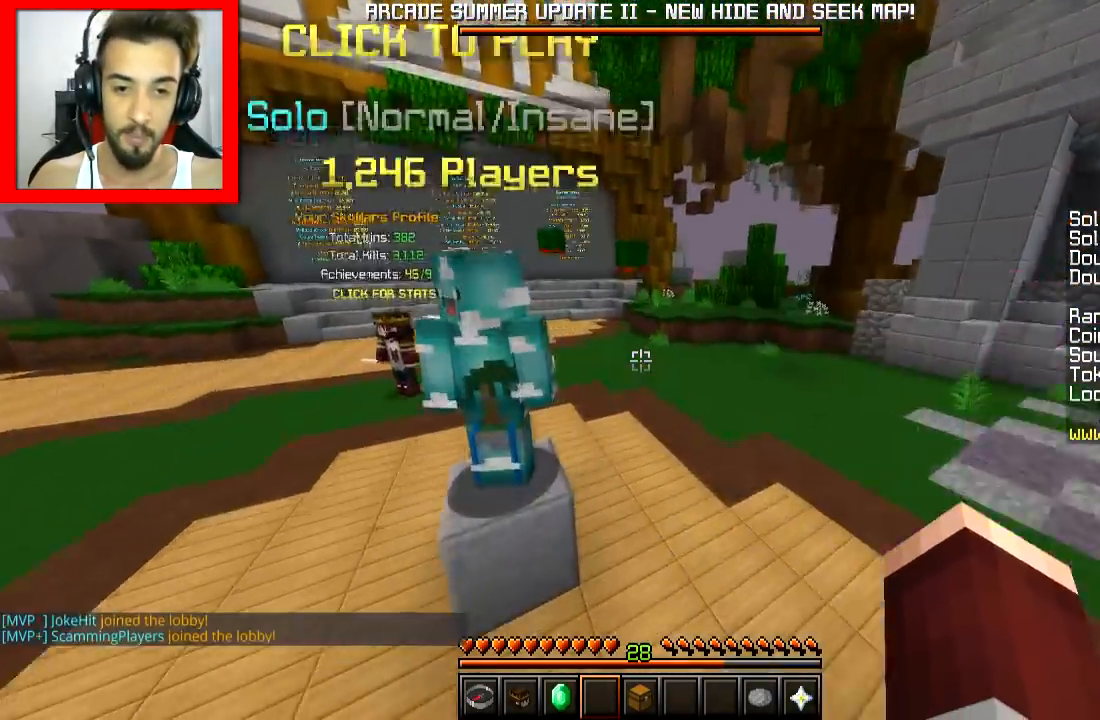
{"keys": ["w"], "mouse": [], "events": [[16, "space", "down"], [417, "space", "up"]]}
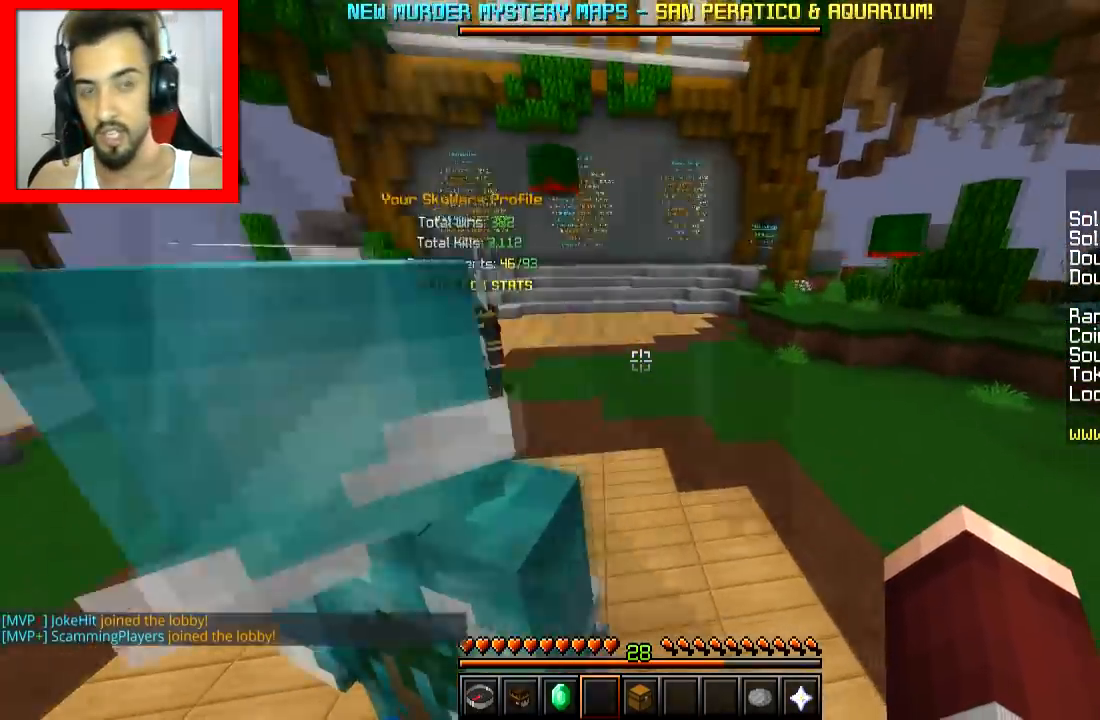
{"keys": ["space", "w"], "mouse": [], "events": [[484, "space", "down"]]}
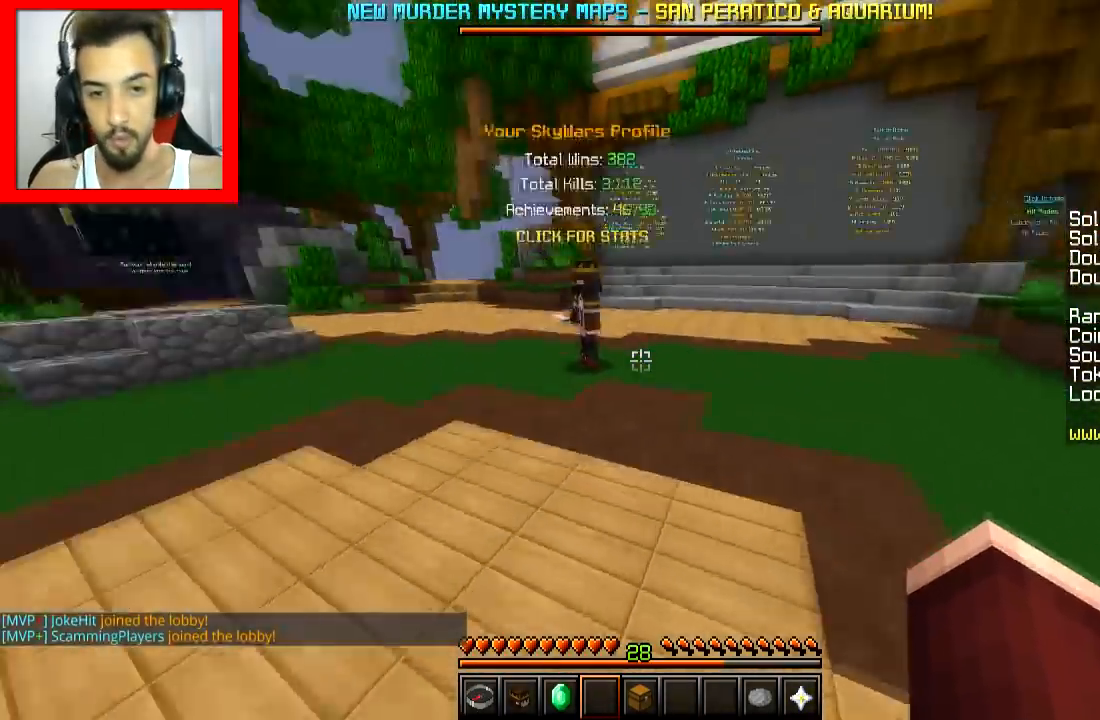
{"keys": ["w"], "mouse": [], "events": [[217, "space", "up"]]}